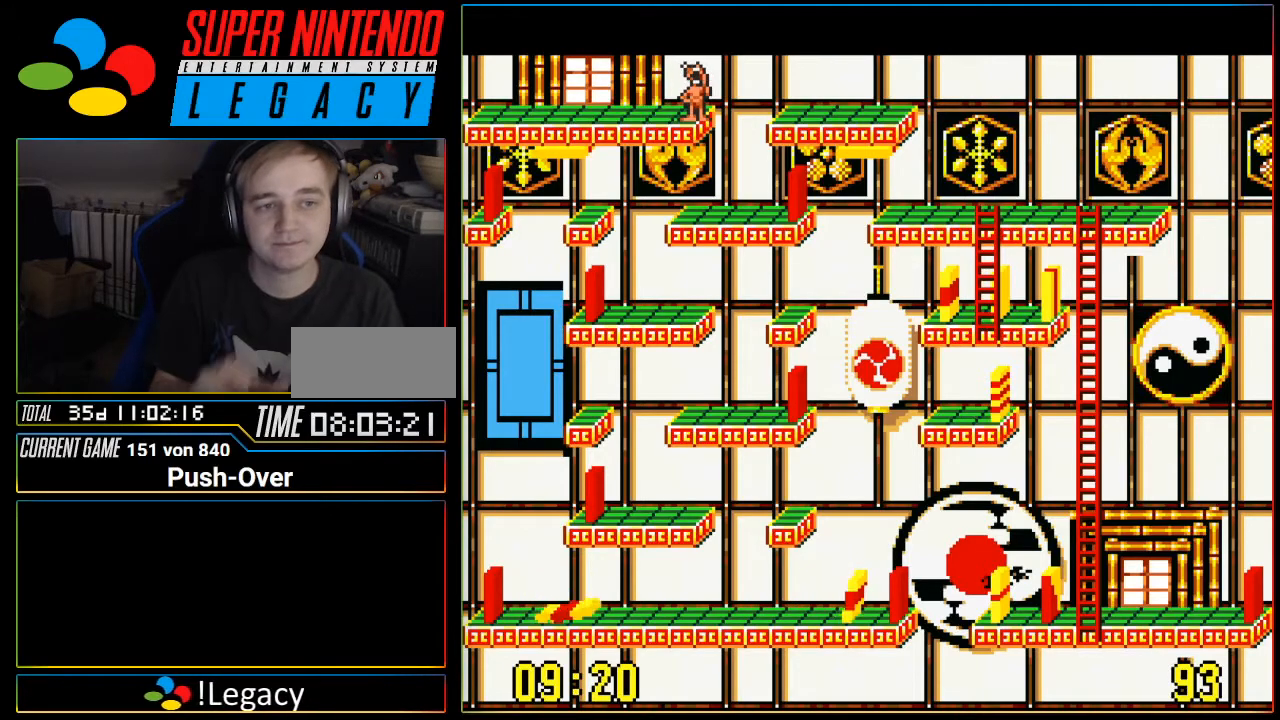
Gameplay with a controller (Nintendo layout); each line is a JSON object with the inputs held at the frame after it. "events" lists button and stick changes between this image and that frame as [ms after this image, input, new state], when the widget could be followed in between. Not read: L3 R3.
{"buttons": [], "events": [[50, "SELECT", "down"], [284, "SELECT", "up"]]}
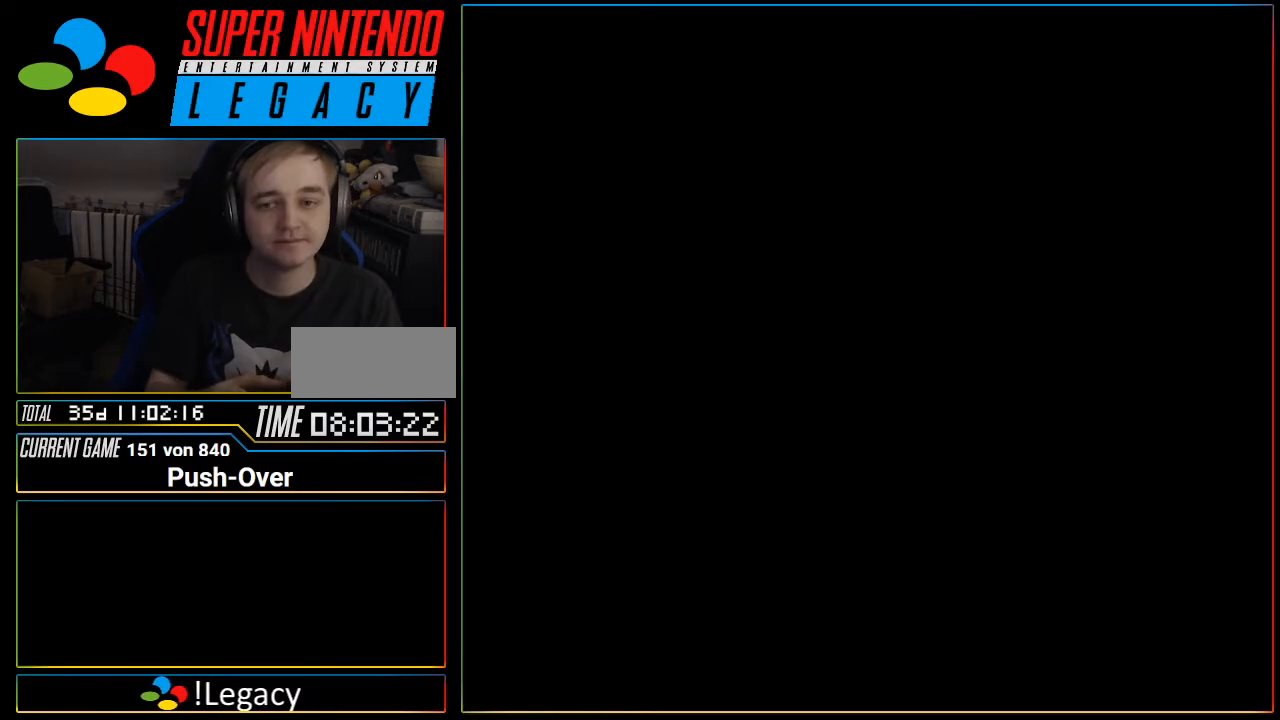
{"buttons": [], "events": []}
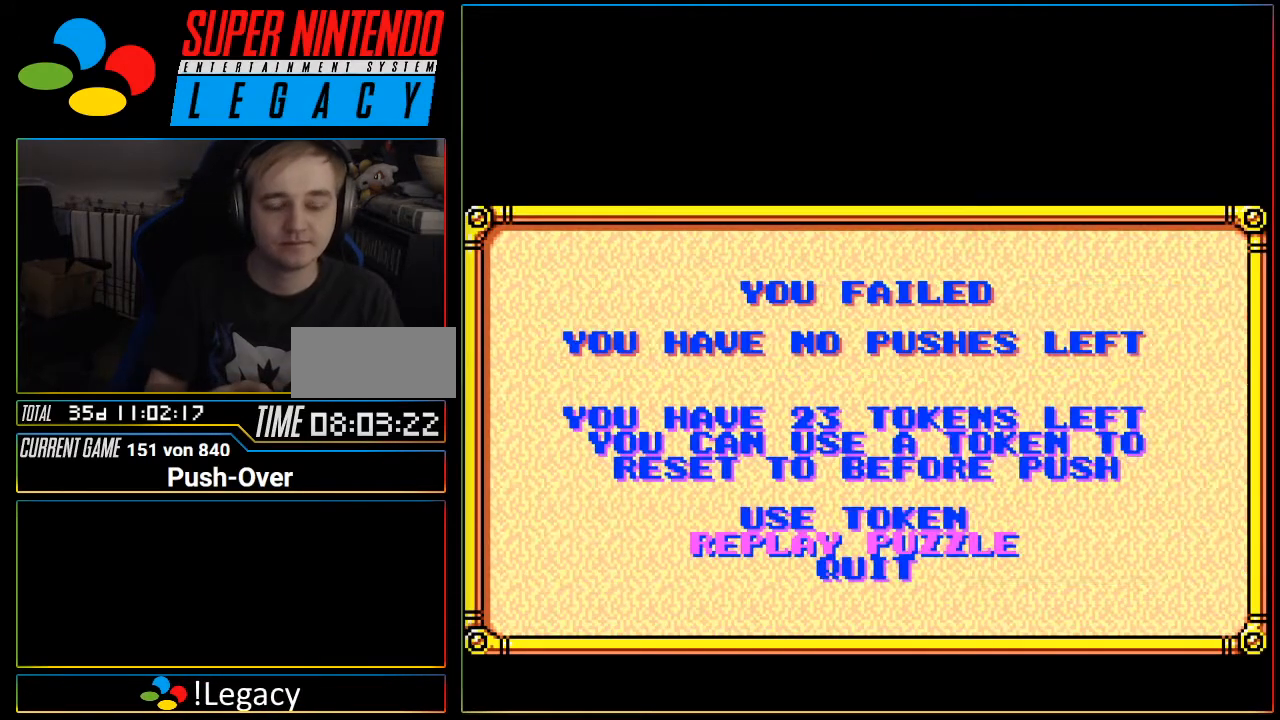
{"buttons": [], "events": [[367, "START", "down"], [400, "SELECT", "down"], [400, "START", "up"], [434, "START", "down"], [450, "SELECT", "up"], [450, "START", "up"]]}
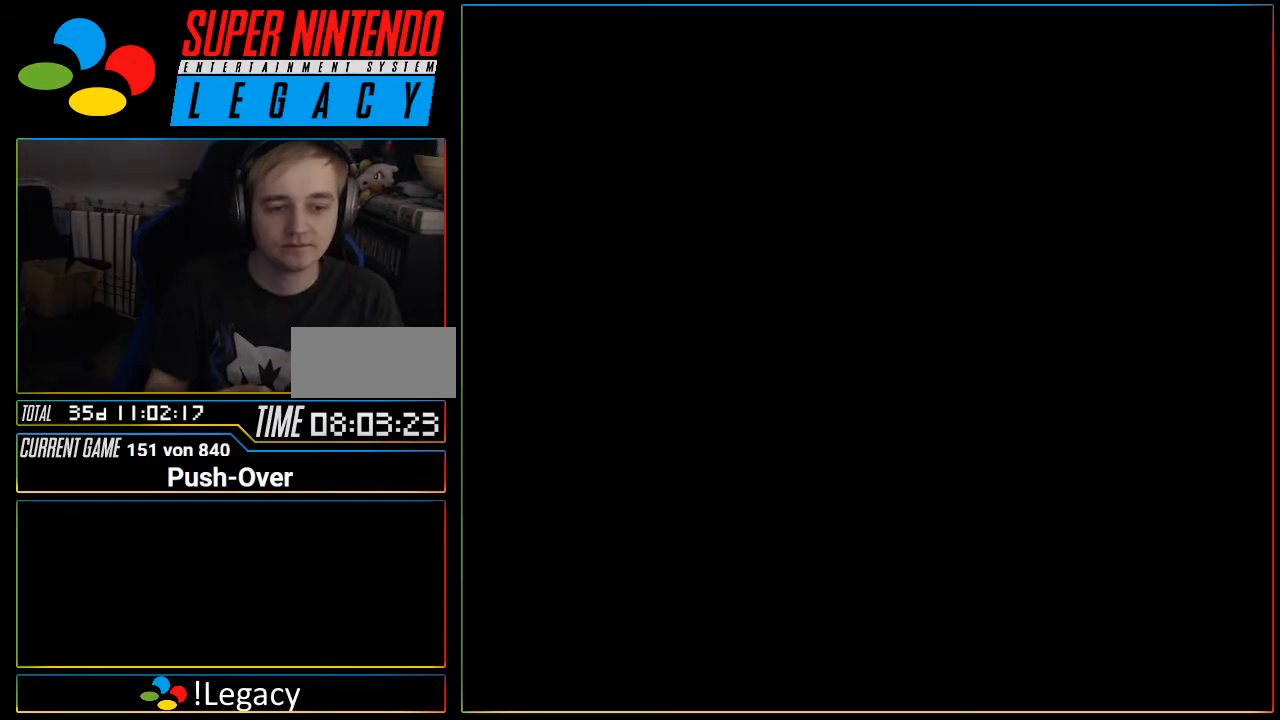
{"buttons": [], "events": [[368, "R1", "down"], [401, "R1", "up"]]}
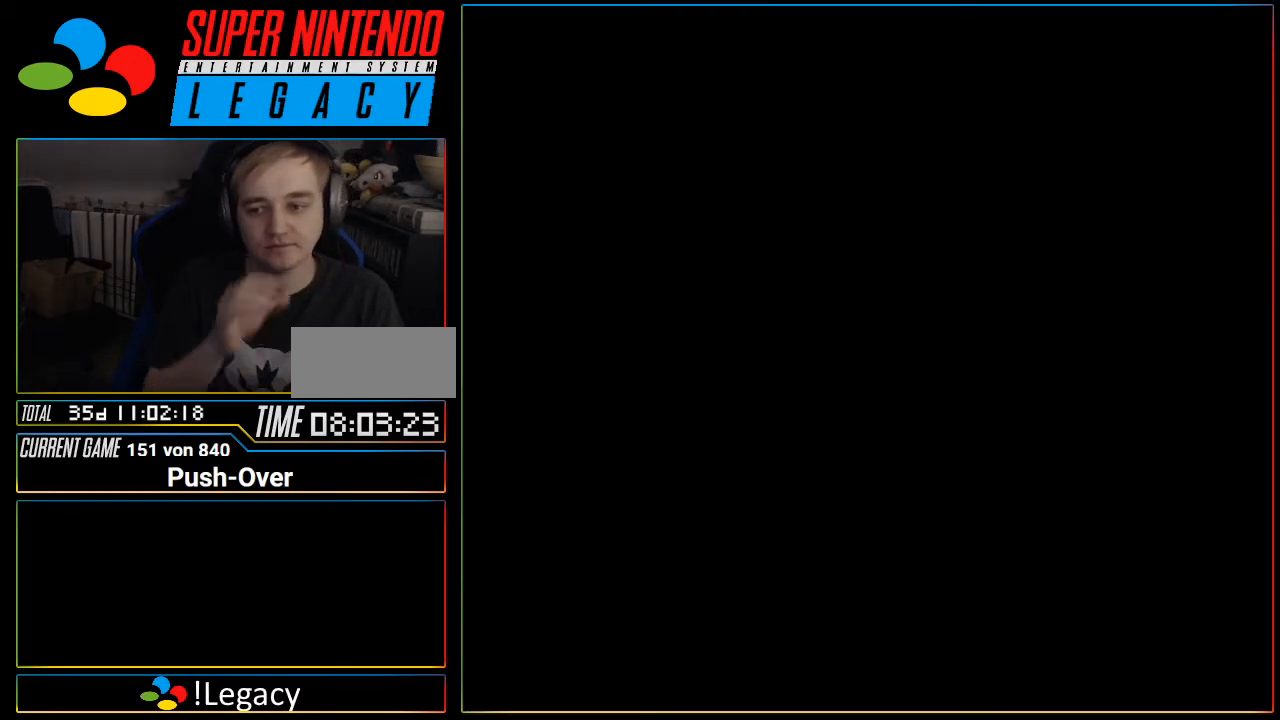
{"buttons": [], "events": [[50, "R1", "down"], [83, "R1", "up"], [434, "R1", "down"], [467, "R1", "up"]]}
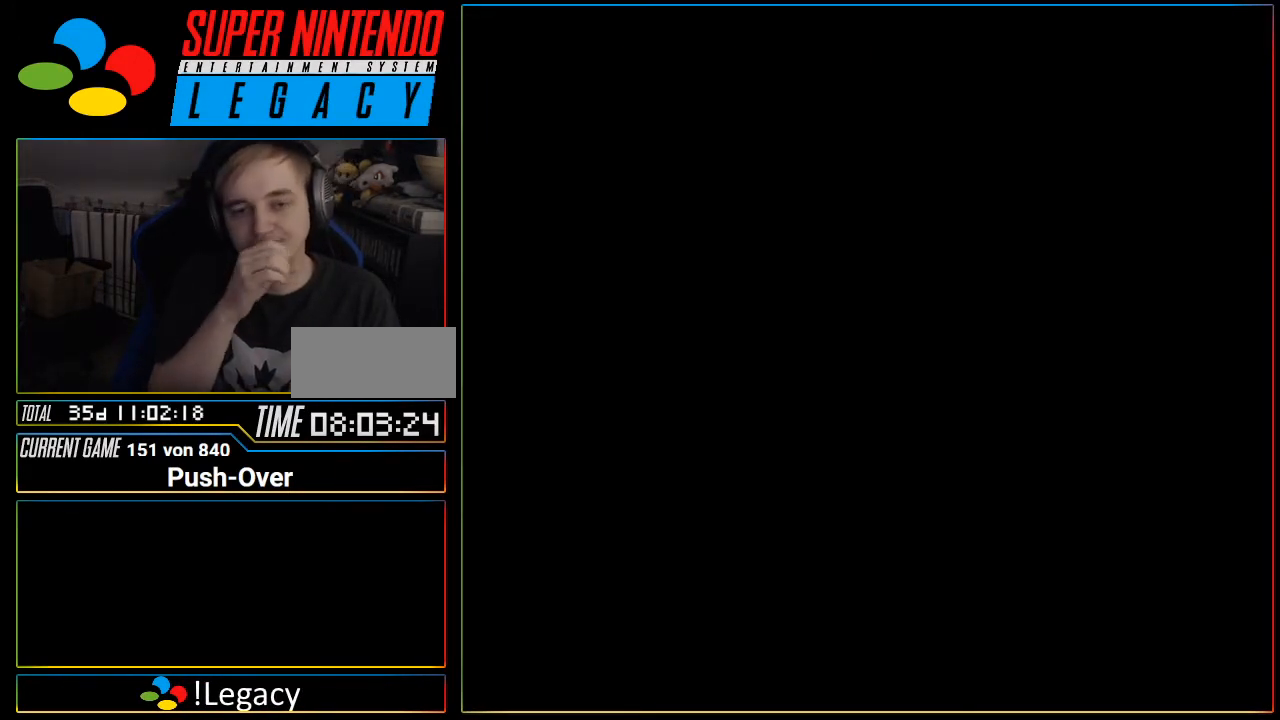
{"buttons": [], "events": [[434, "R1", "down"], [468, "R1", "up"]]}
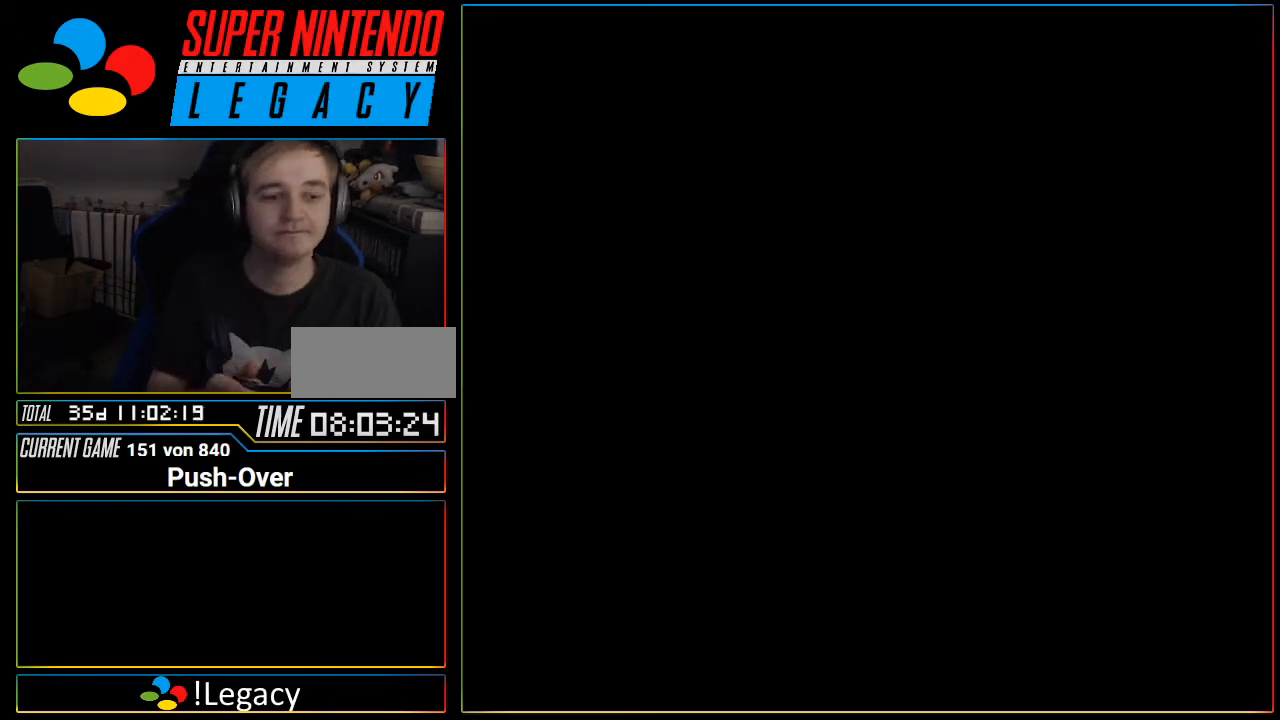
{"buttons": [], "events": [[117, "R1", "down"], [150, "R1", "up"]]}
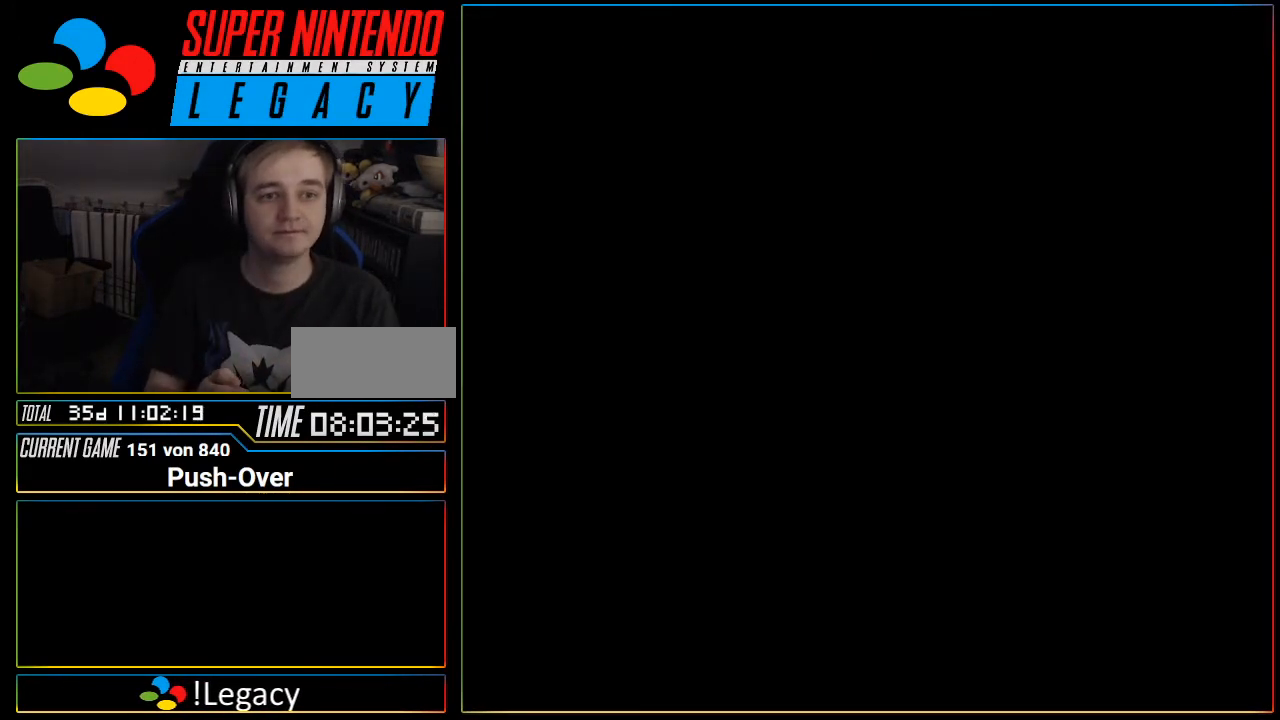
{"buttons": [], "events": []}
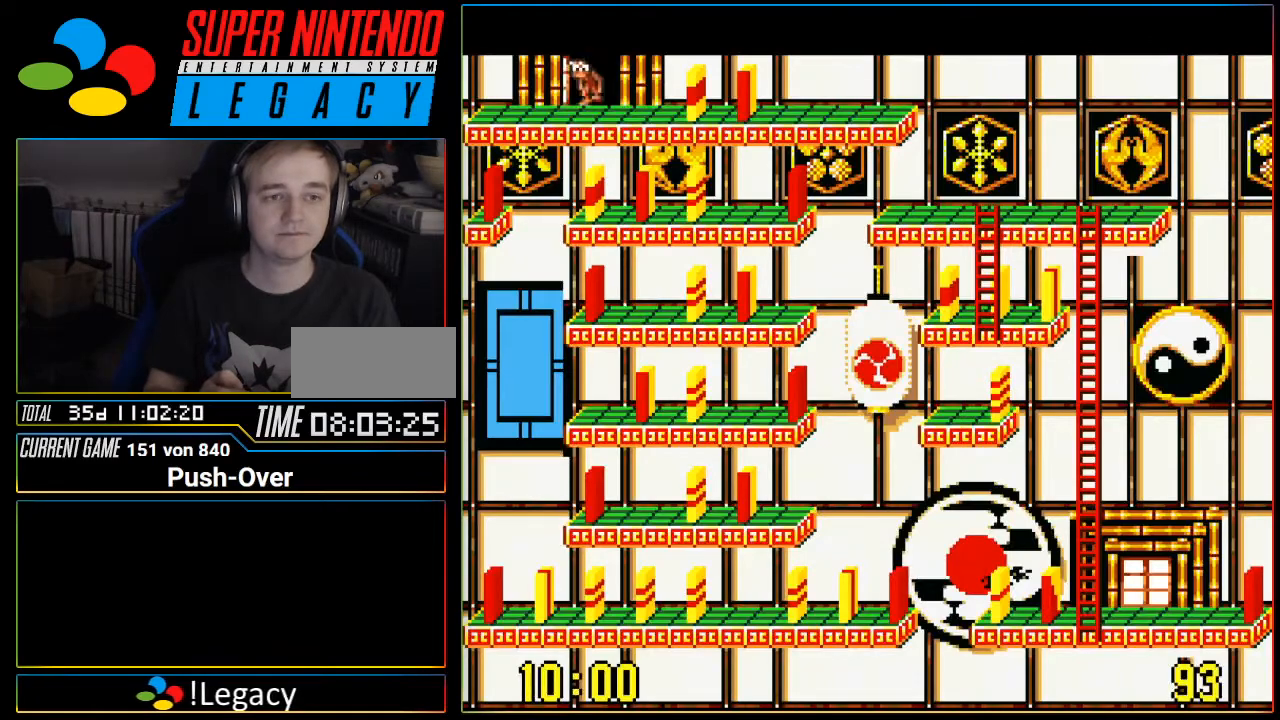
{"buttons": ["DPAD_RIGHT"], "events": [[484, "DPAD_RIGHT", "down"]]}
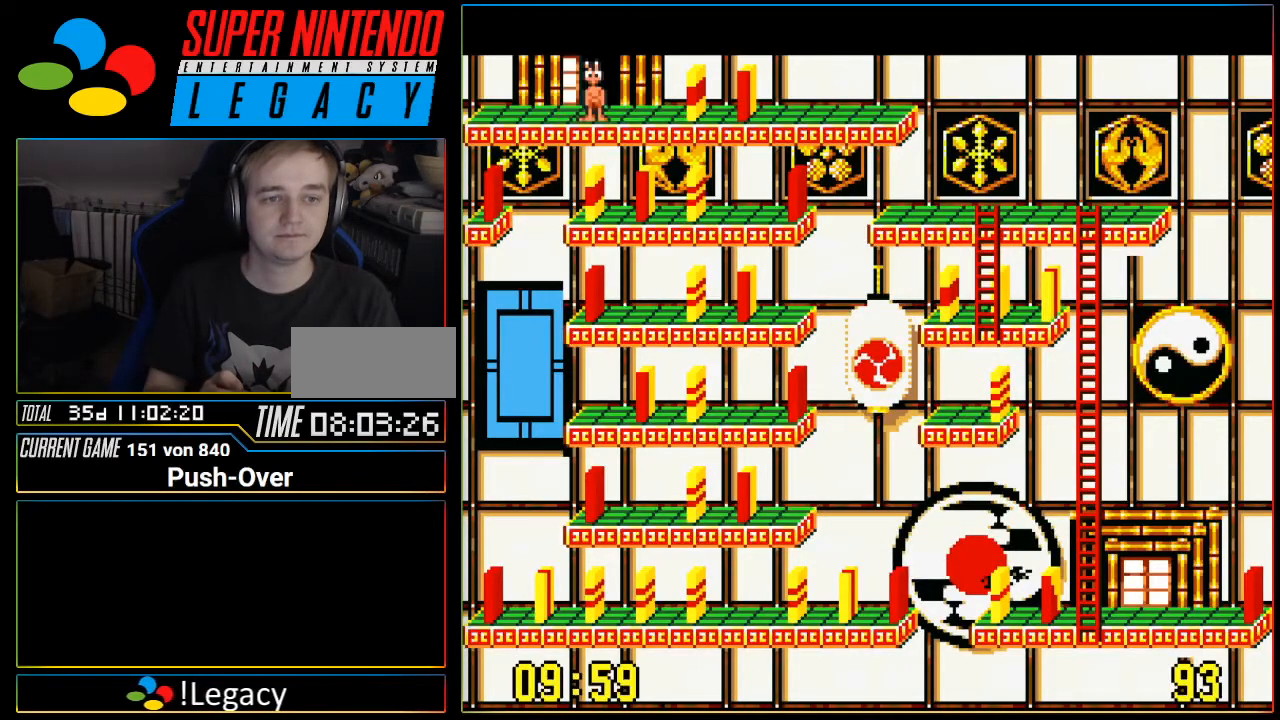
{"buttons": [], "events": [[501, "DPAD_RIGHT", "up"]]}
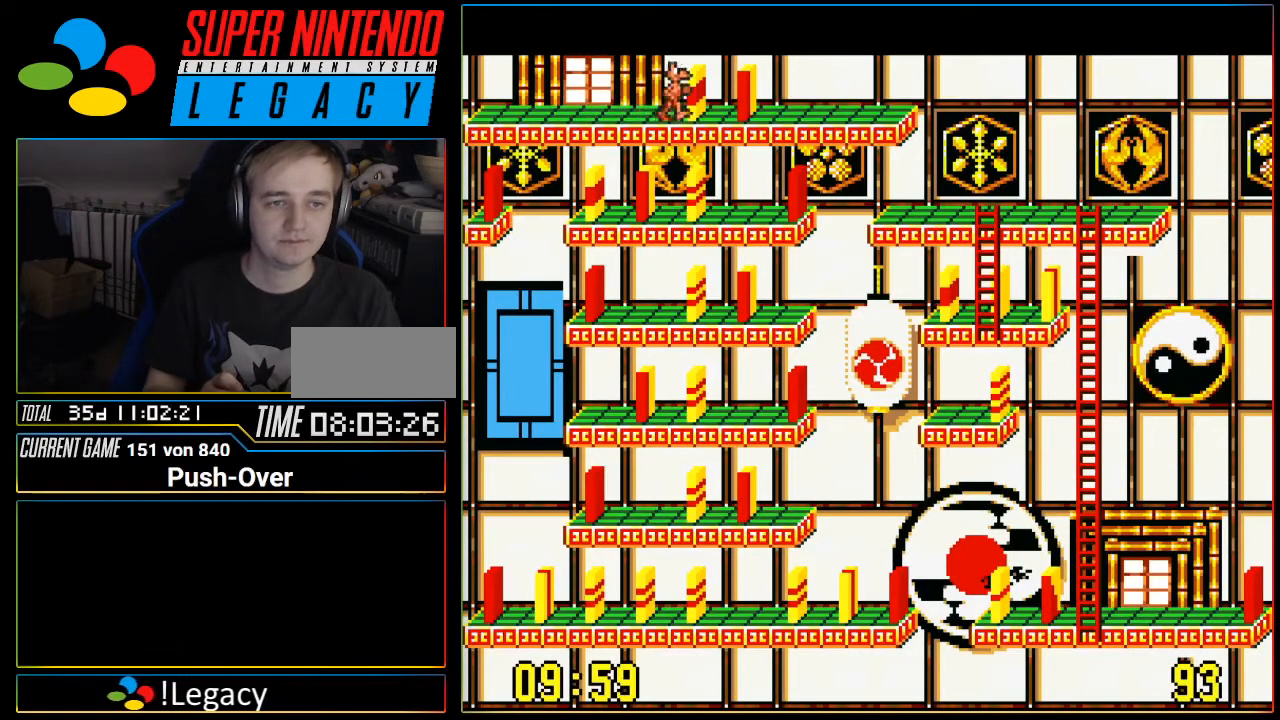
{"buttons": [], "events": [[100, "A", "down"], [317, "A", "up"]]}
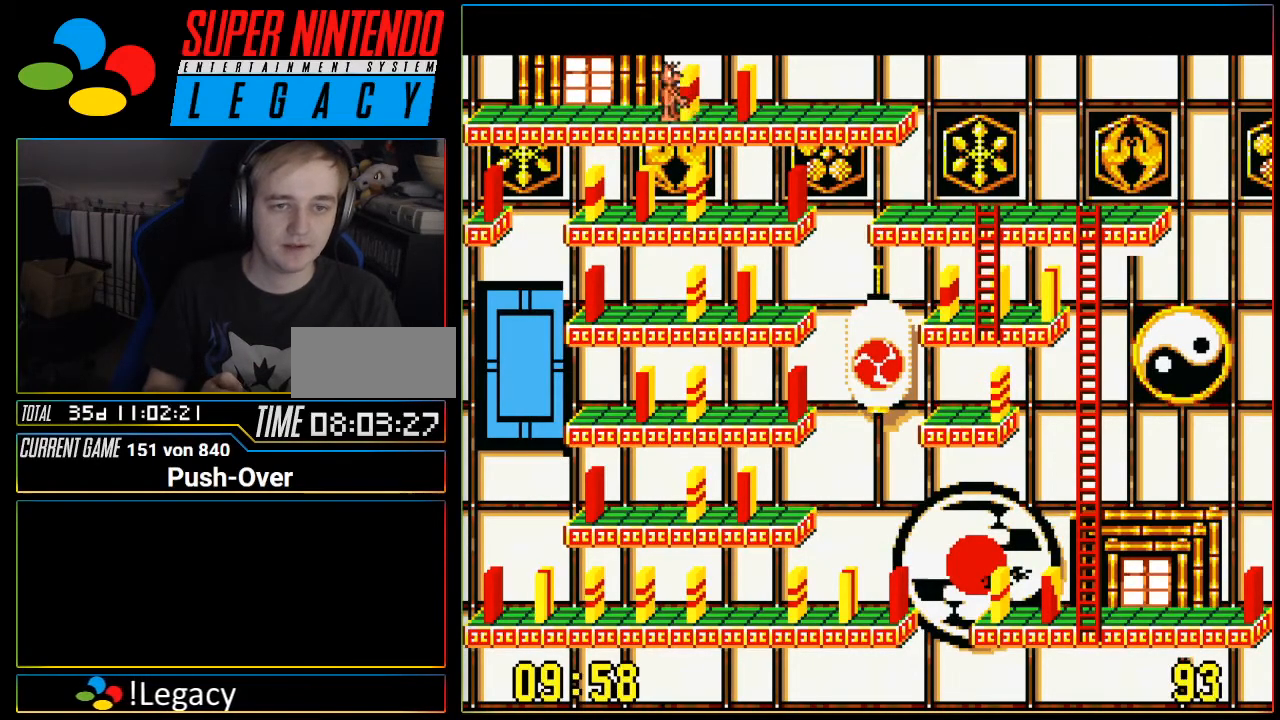
{"buttons": ["DPAD_RIGHT"], "events": [[201, "DPAD_RIGHT", "down"]]}
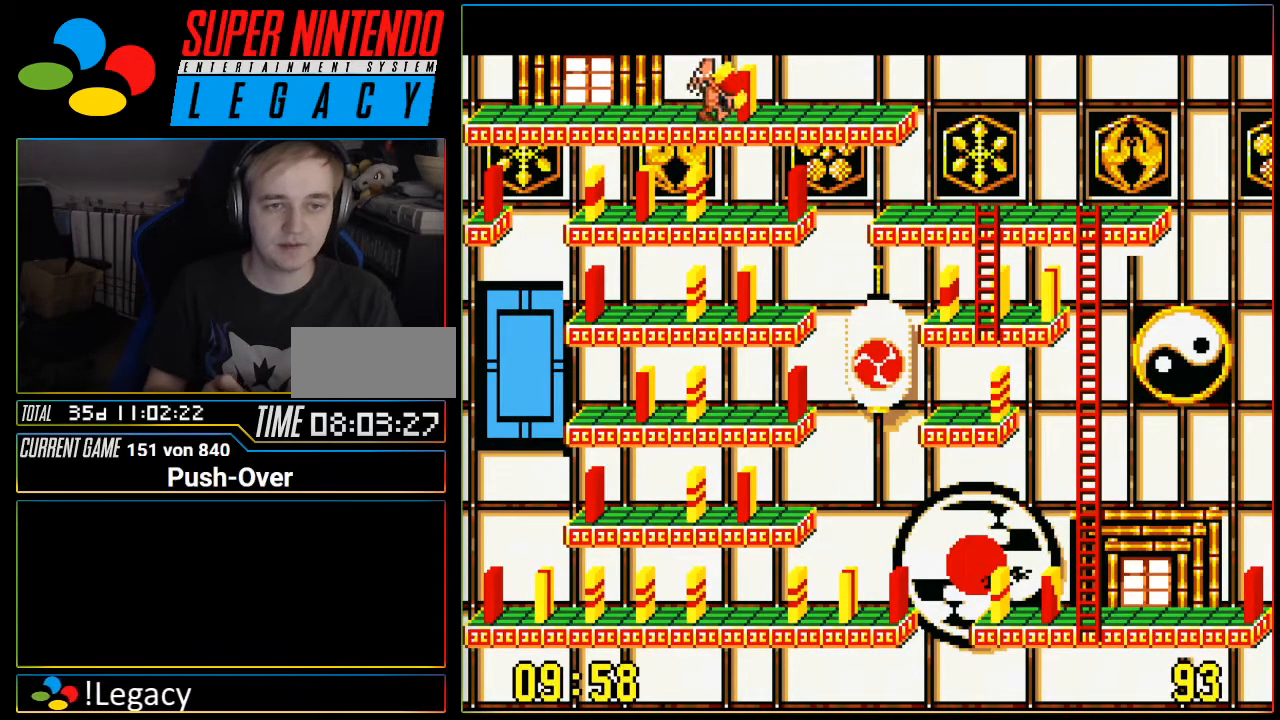
{"buttons": ["A"], "events": [[334, "DPAD_RIGHT", "up"], [451, "A", "down"]]}
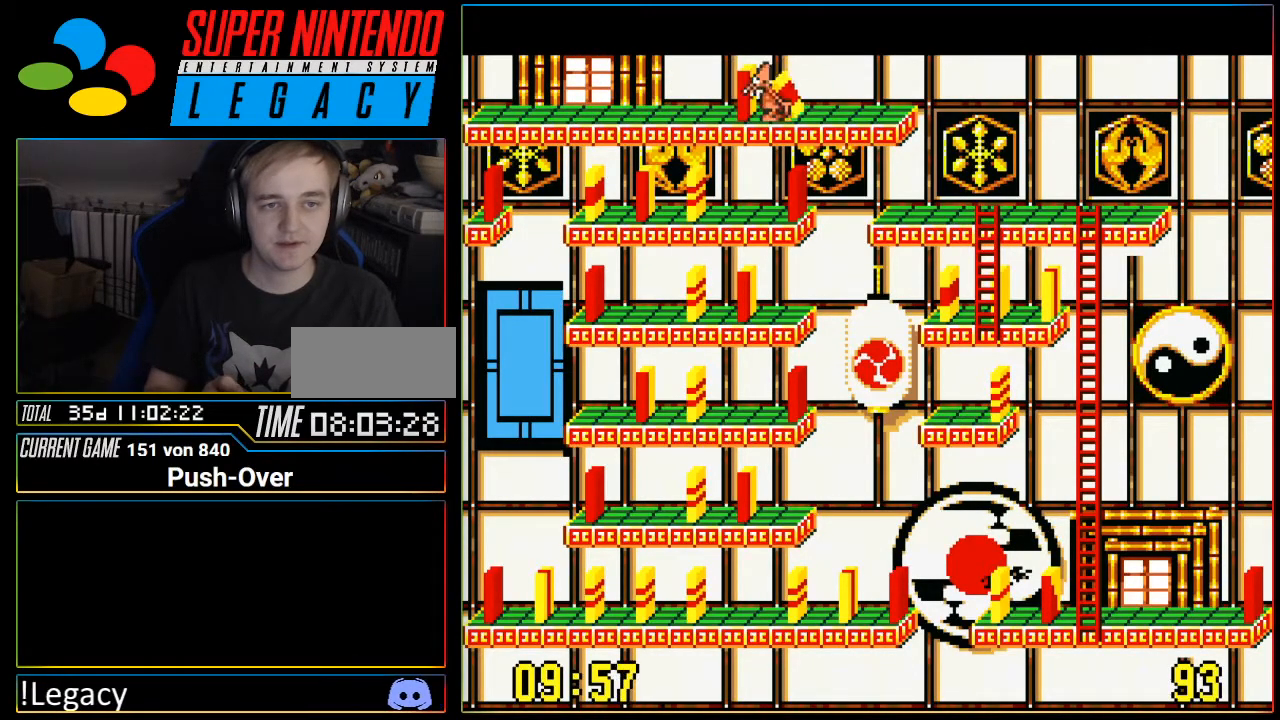
{"buttons": [], "events": [[217, "A", "up"]]}
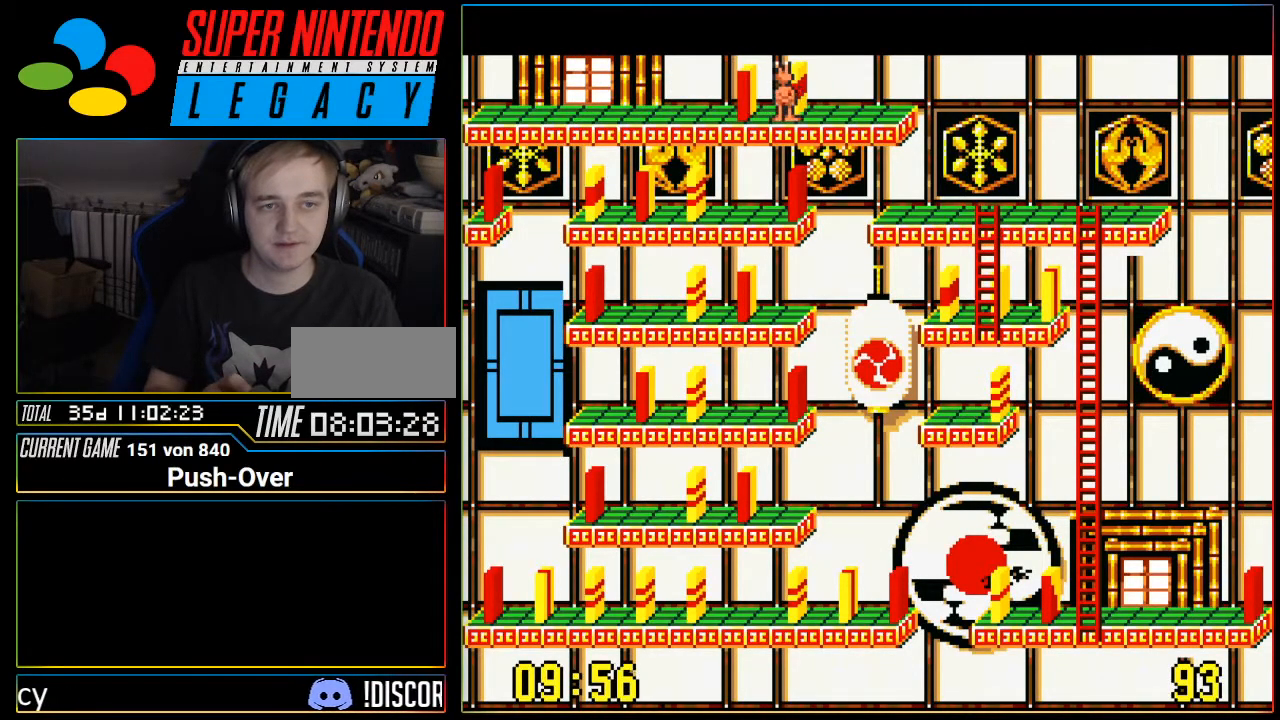
{"buttons": [], "events": [[234, "DPAD_RIGHT", "down"], [334, "DPAD_RIGHT", "up"]]}
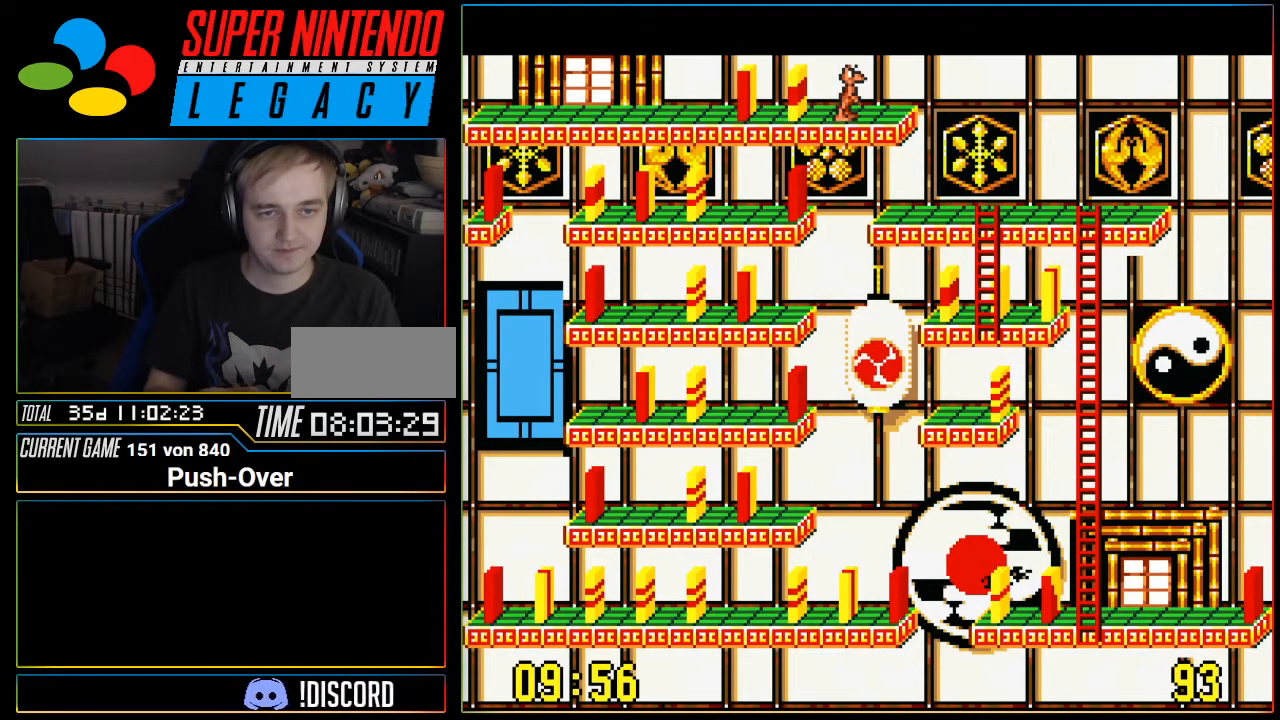
{"buttons": [], "events": []}
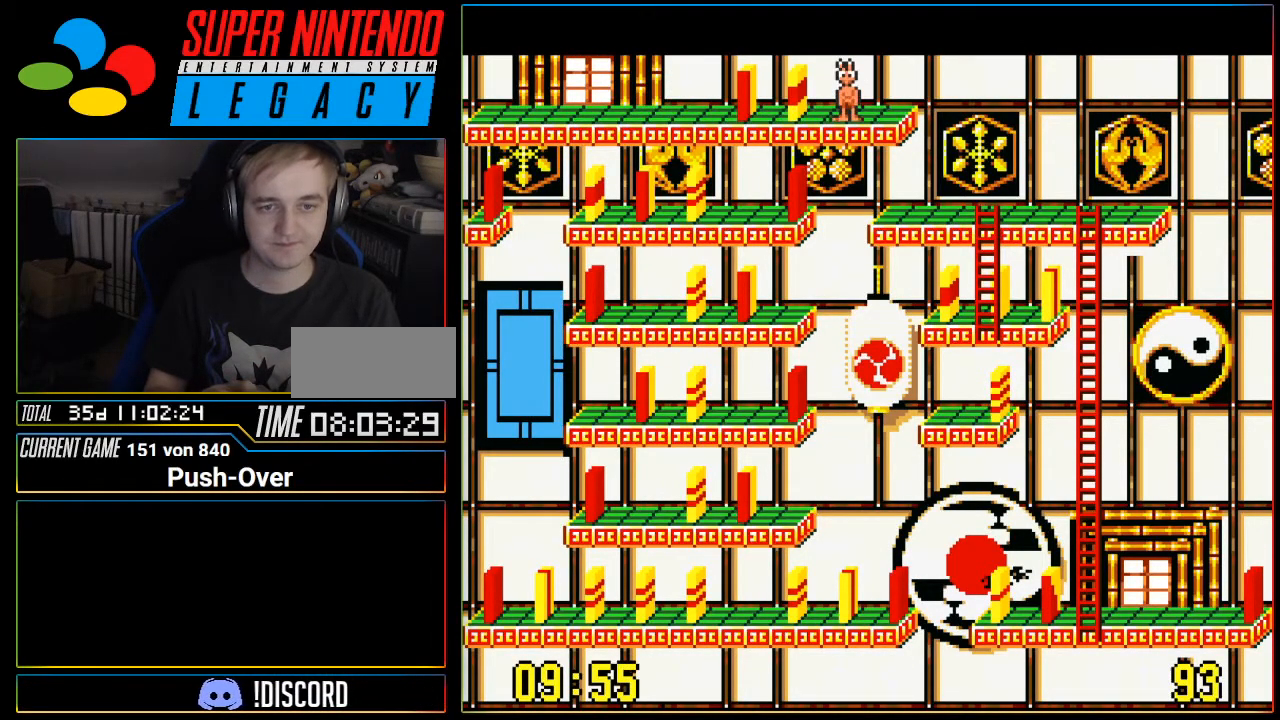
{"buttons": [], "events": []}
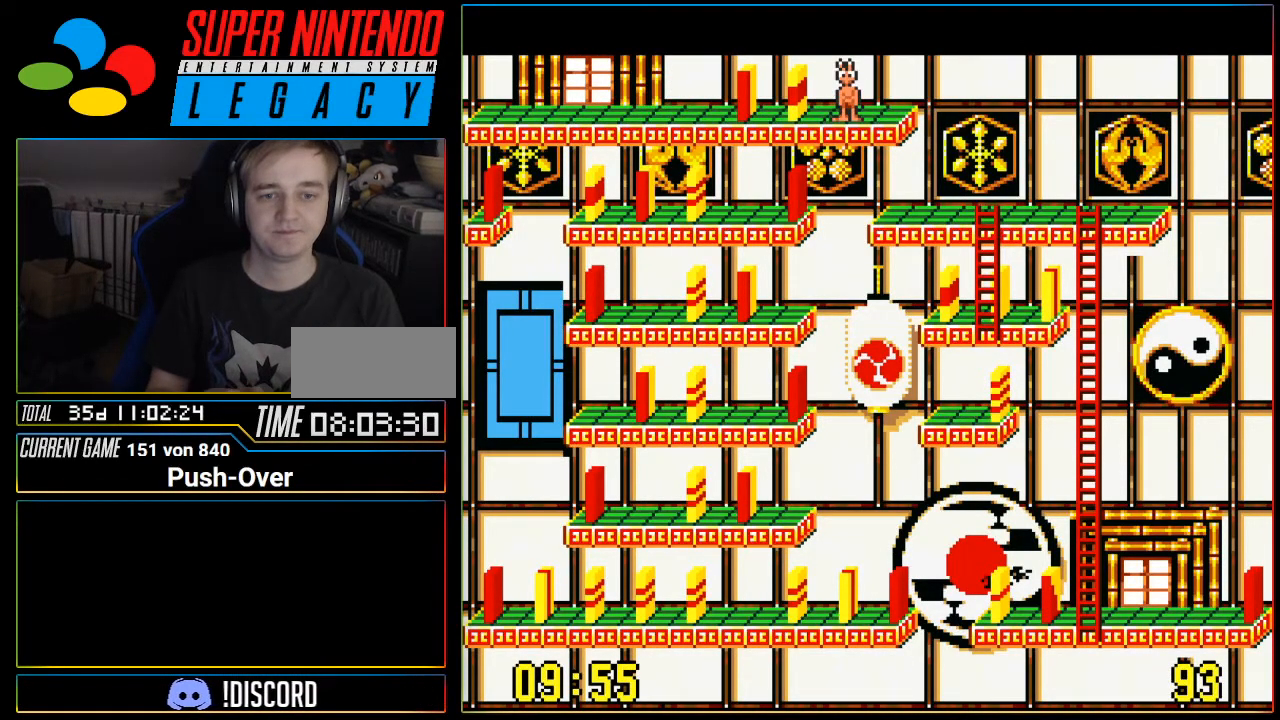
{"buttons": [], "events": []}
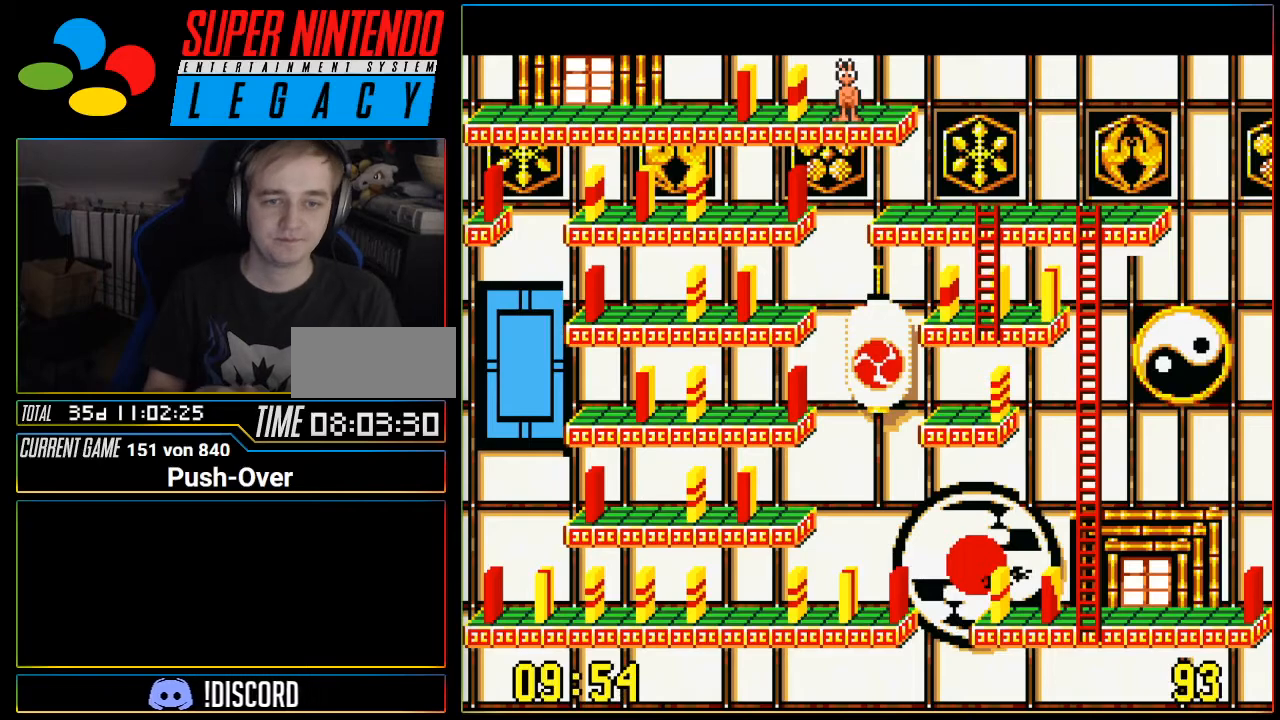
{"buttons": [], "events": []}
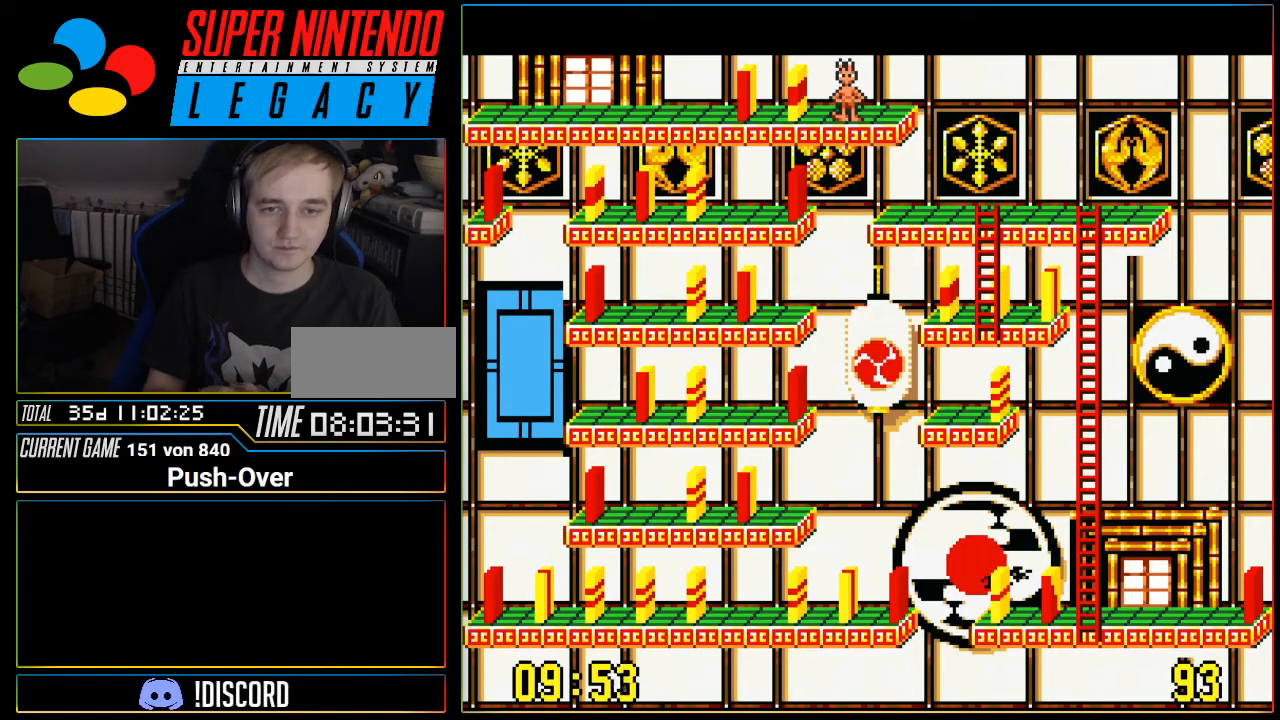
{"buttons": [], "events": []}
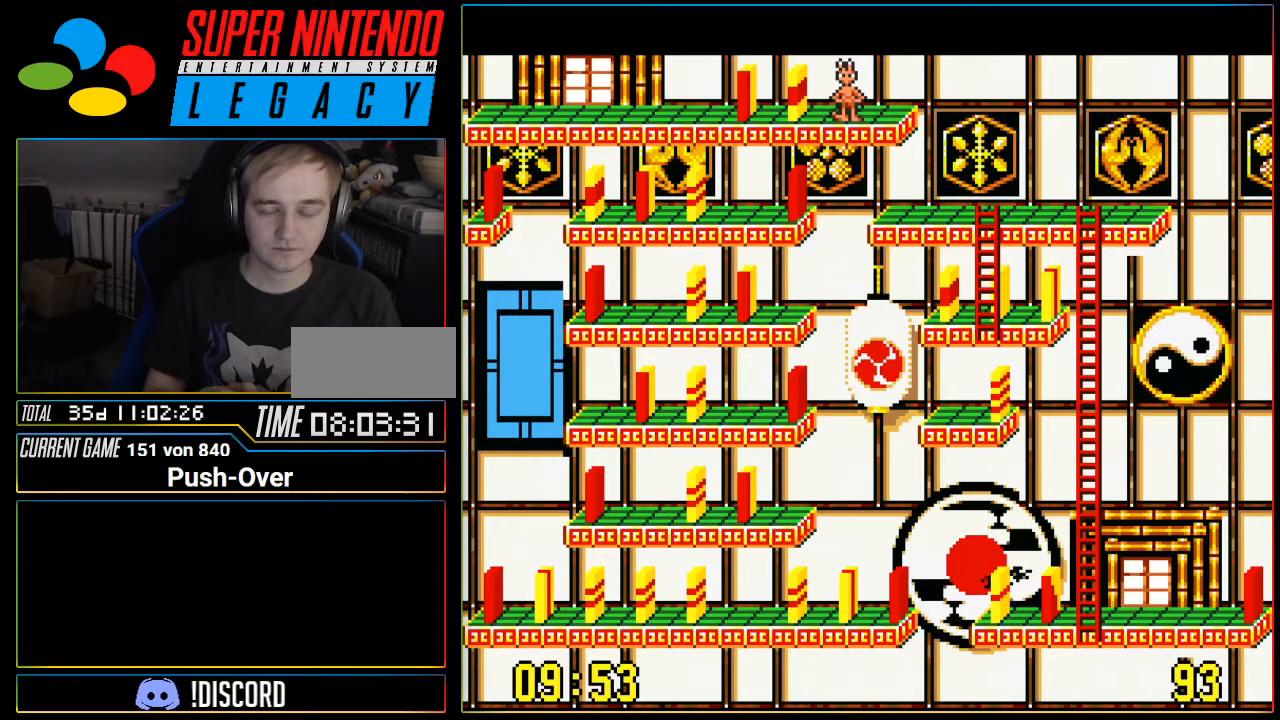
{"buttons": []}
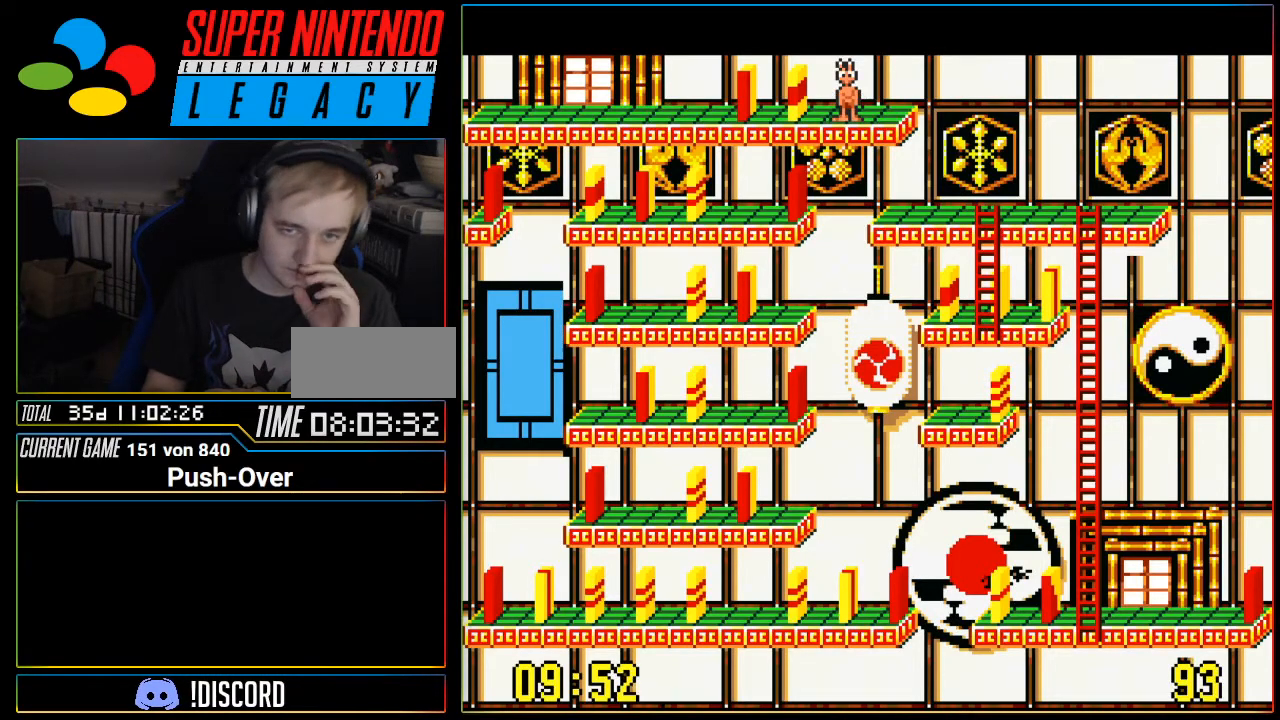
{"buttons": [], "events": []}
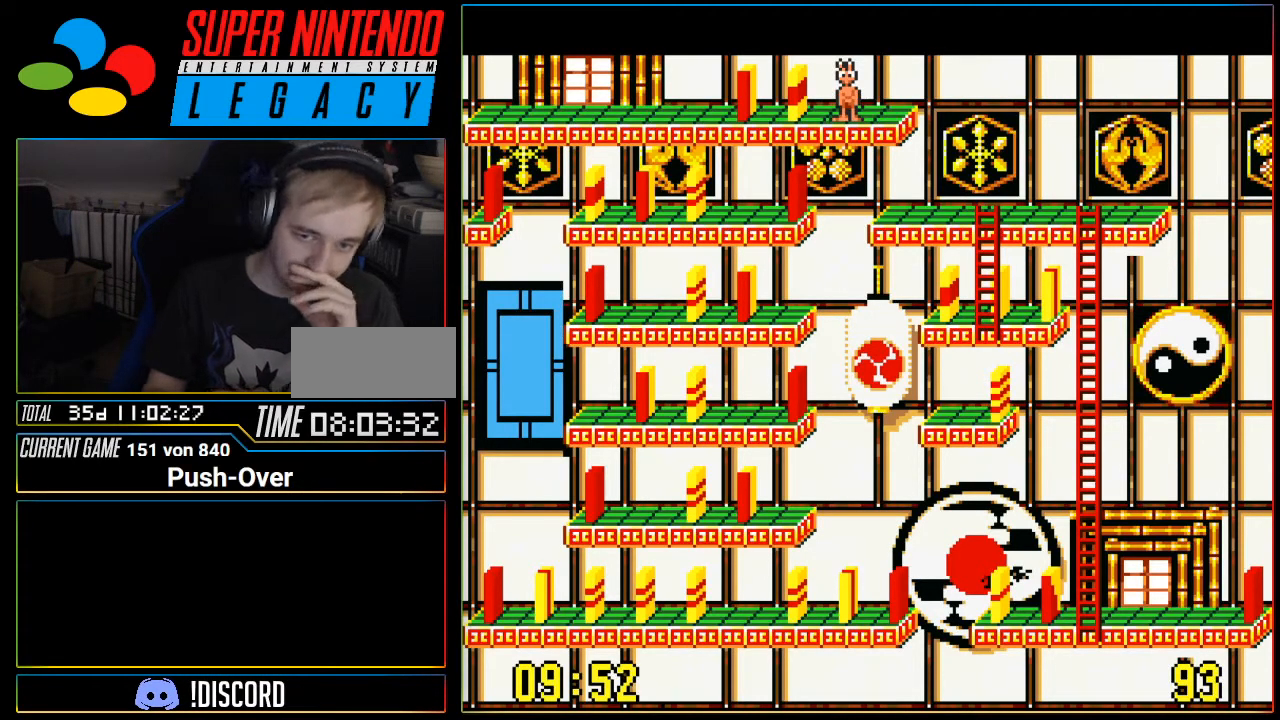
{"buttons": []}
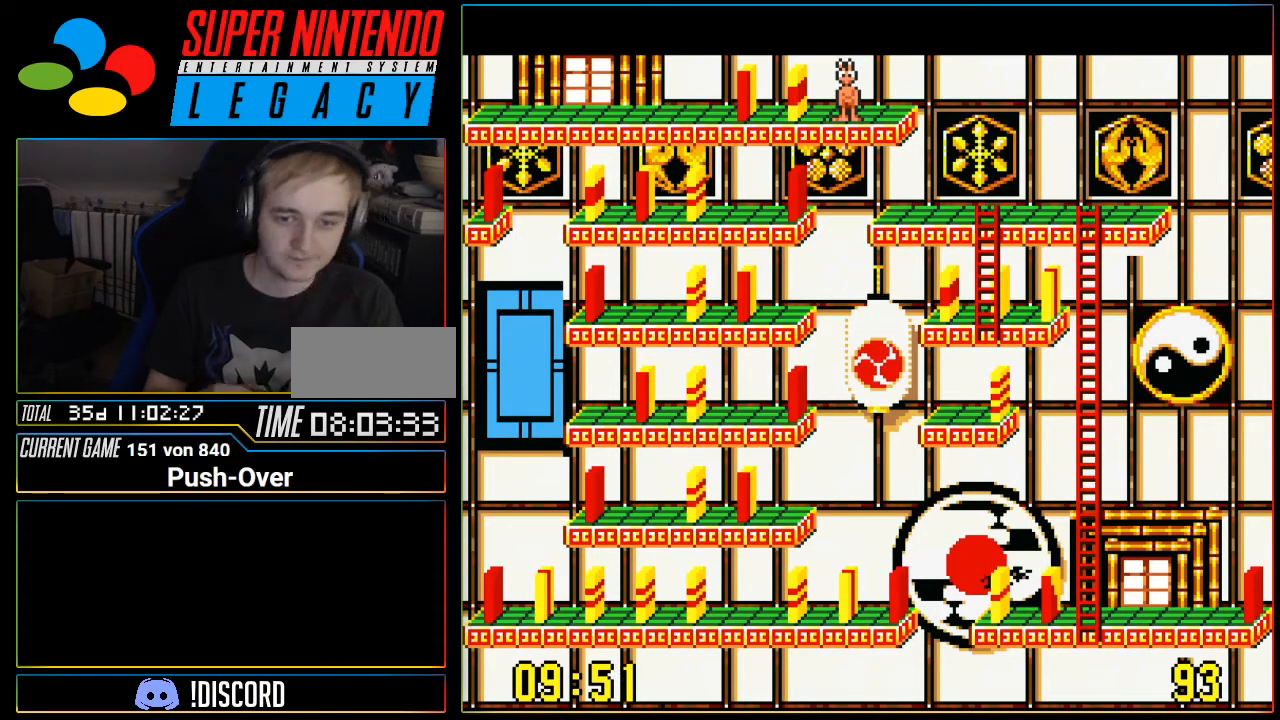
{"buttons": [], "events": [[367, "DPAD_UP", "down"], [484, "DPAD_UP", "up"]]}
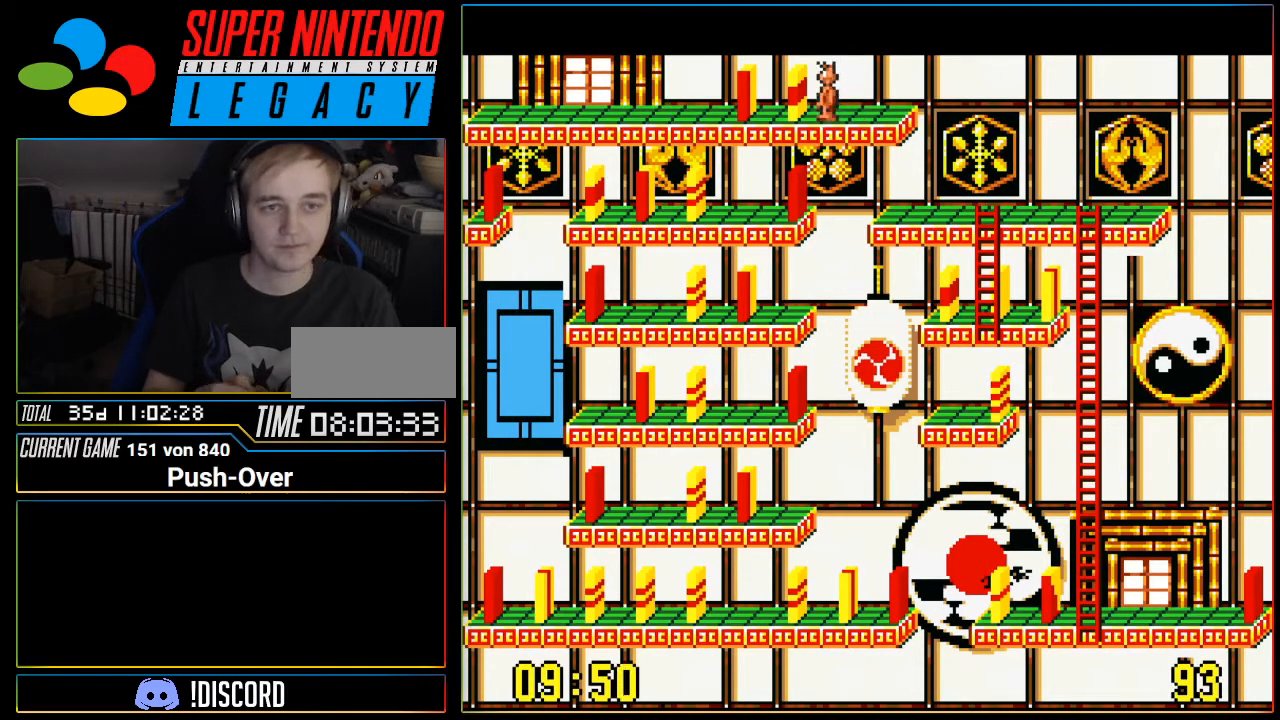
{"buttons": [], "events": [[267, "Y", "down"], [484, "Y", "up"]]}
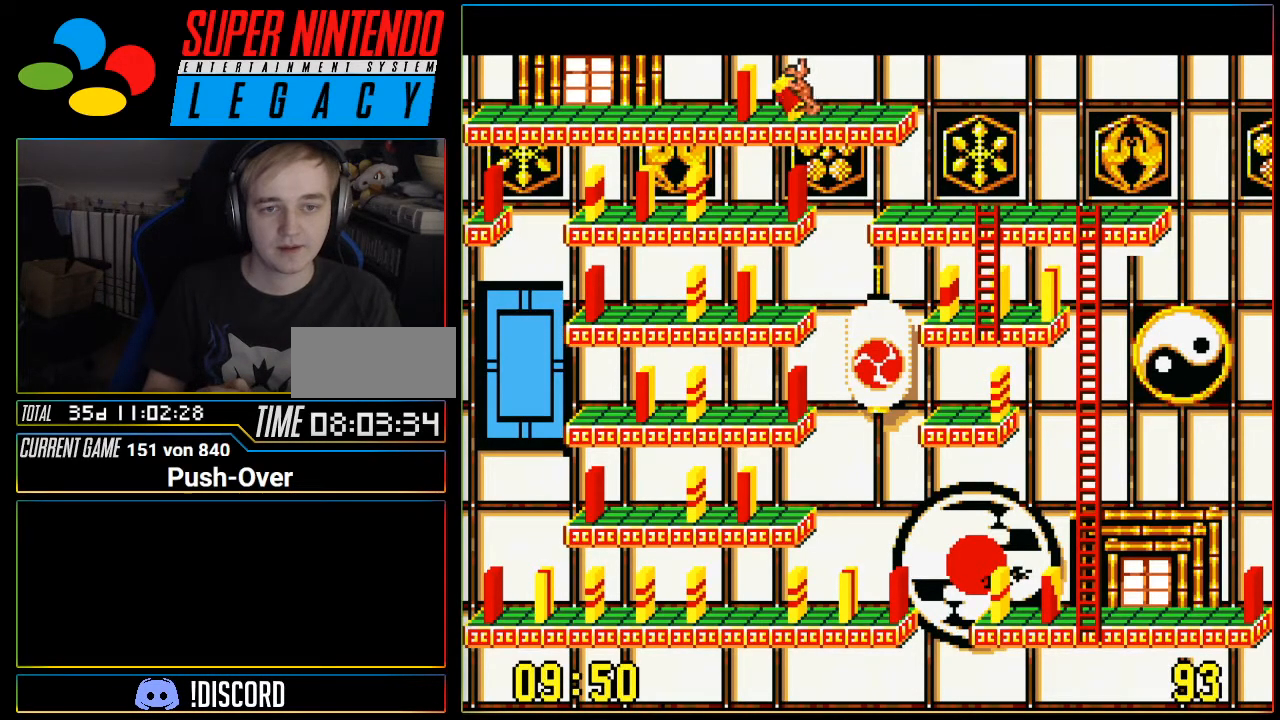
{"buttons": ["DPAD_RIGHT"], "events": [[217, "DPAD_RIGHT", "down"]]}
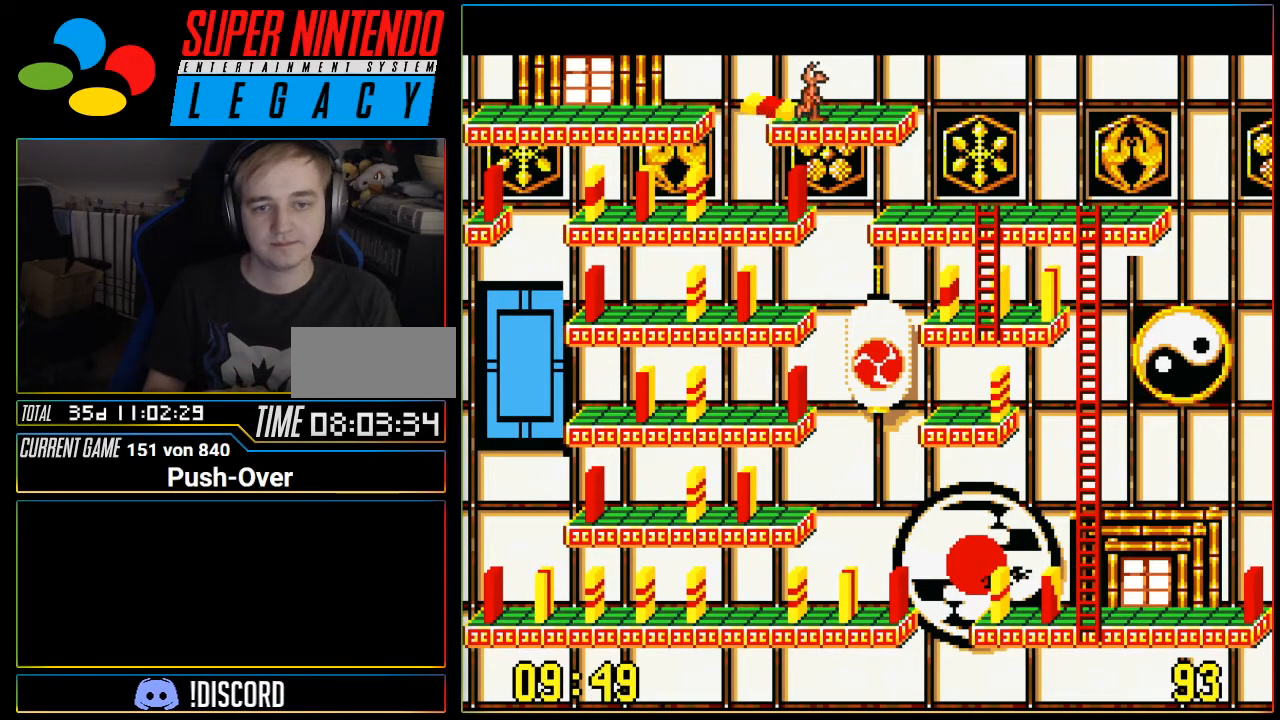
{"buttons": ["DPAD_RIGHT"], "events": []}
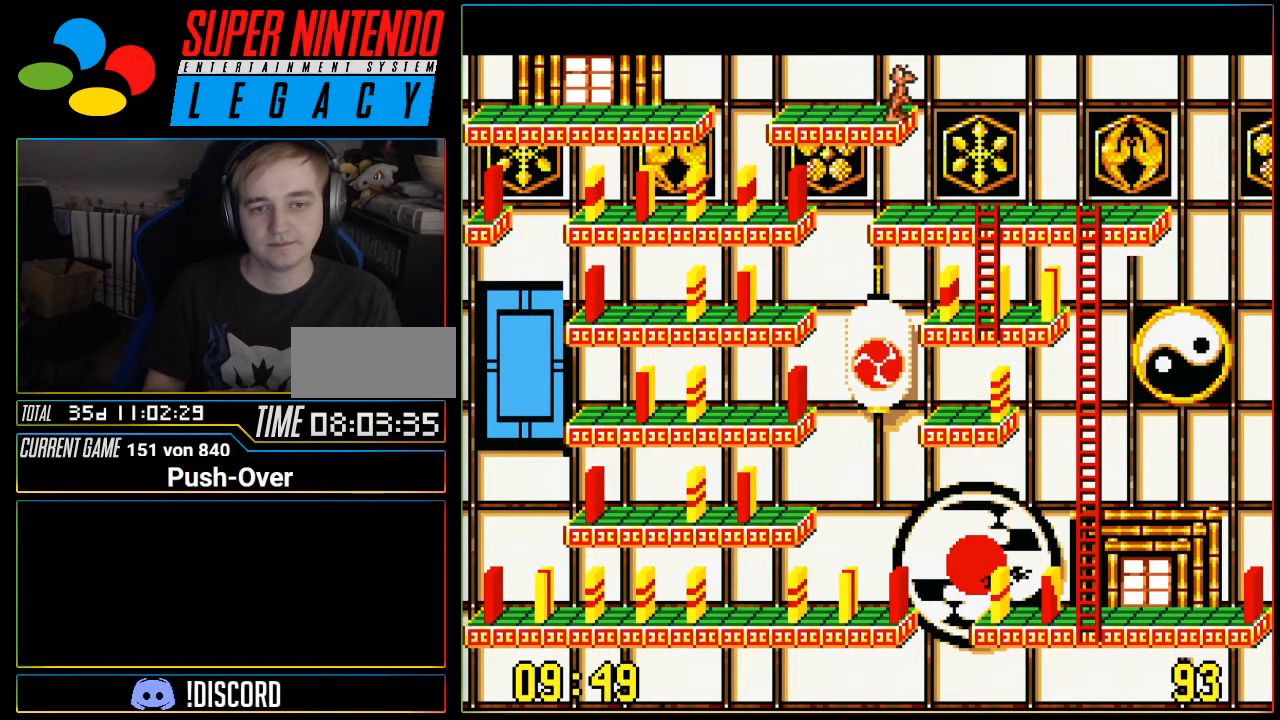
{"buttons": ["DPAD_RIGHT"], "events": []}
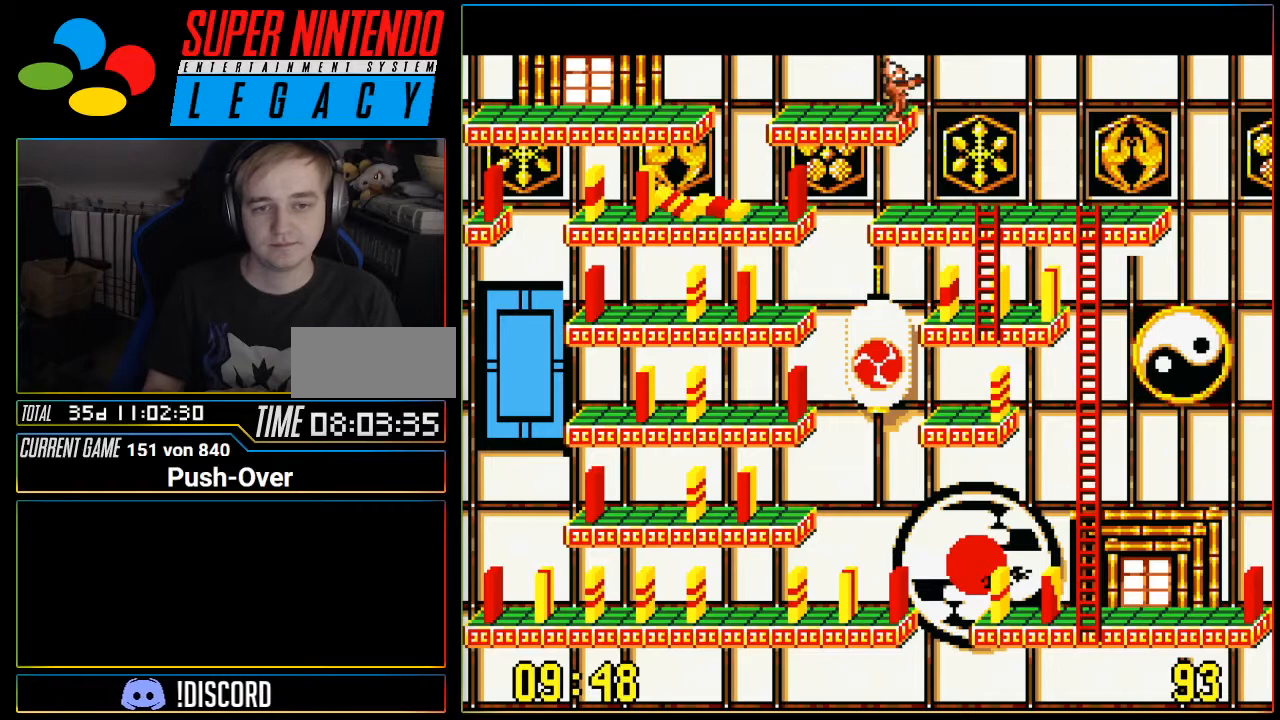
{"buttons": ["DPAD_RIGHT"], "events": []}
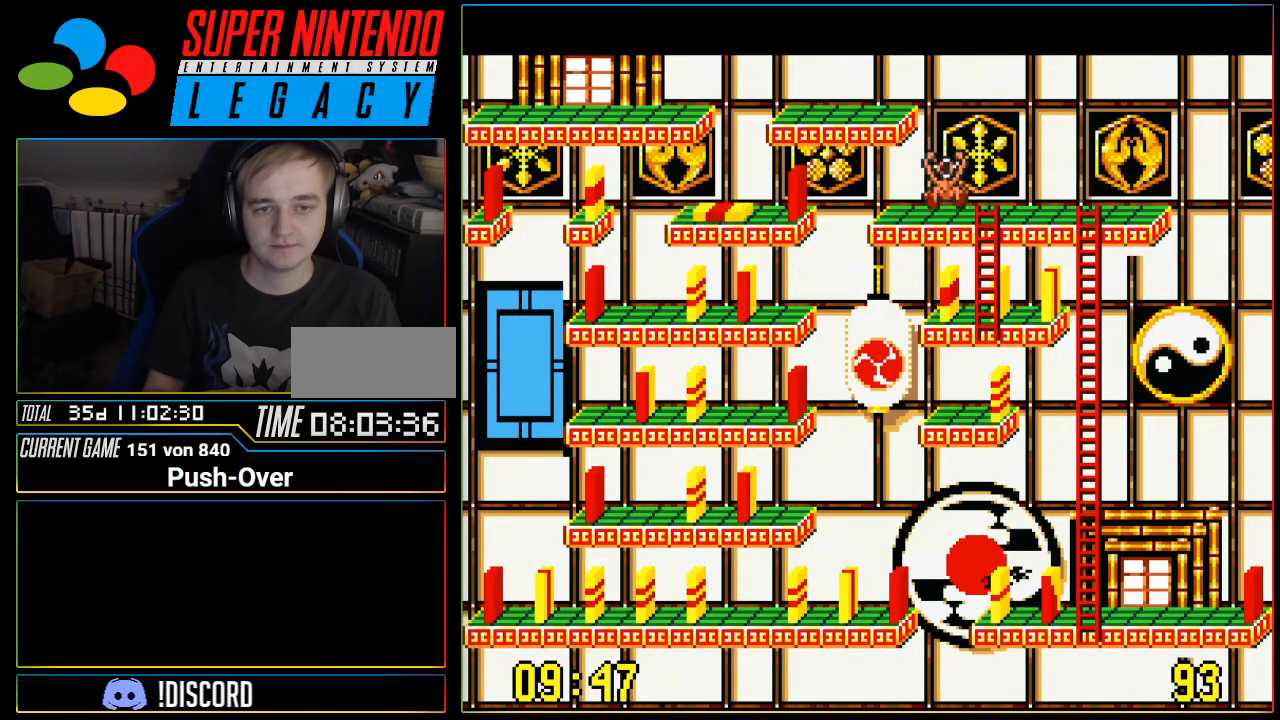
{"buttons": ["DPAD_RIGHT"], "events": [[267, "DPAD_RIGHT", "up"], [484, "DPAD_RIGHT", "down"]]}
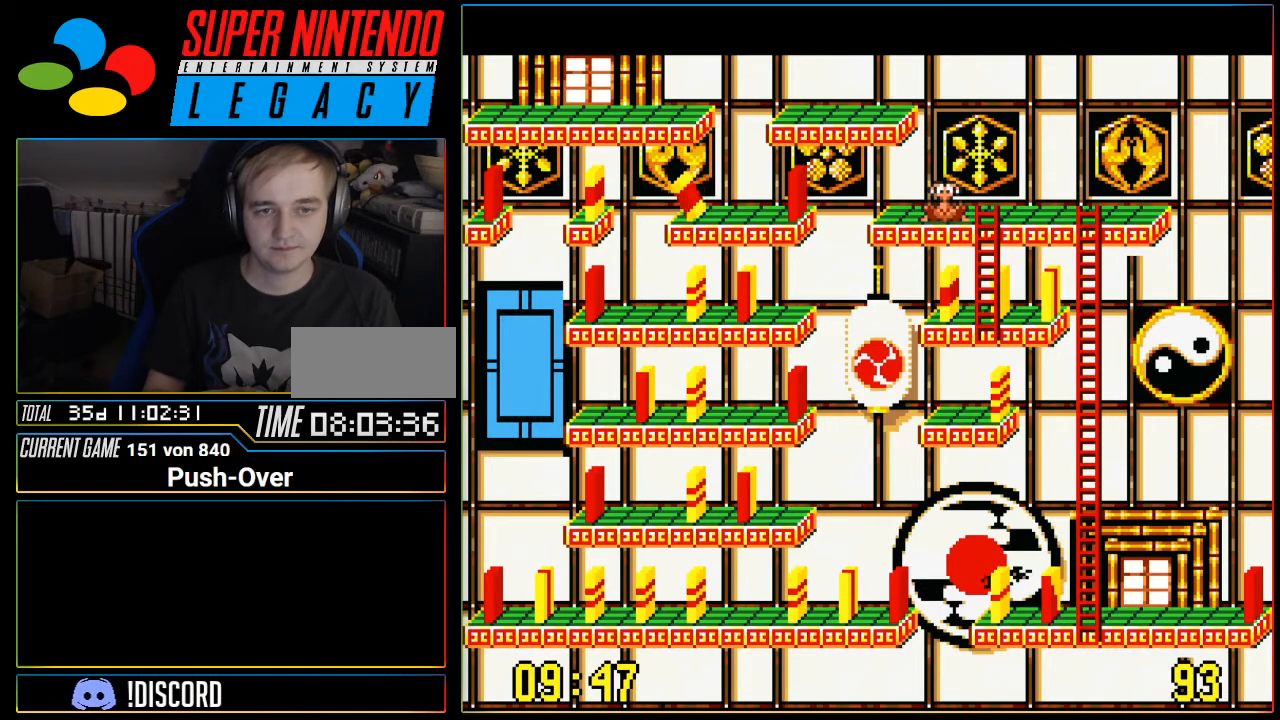
{"buttons": [], "events": [[334, "DPAD_RIGHT", "up"]]}